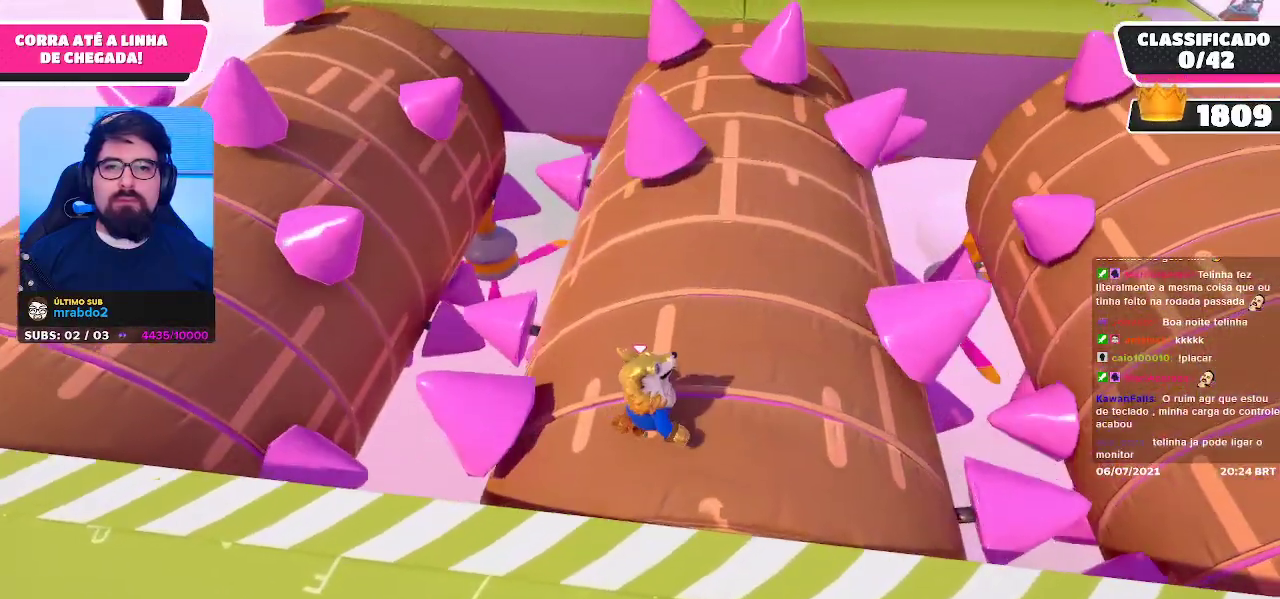
Gameplay with a controller (Xbox layout); each line is a JSON object with the inputs held at the frame after it. "events" lists button and stick changes between this image and that frame as [ms after this image, input, new state], when the widget could be followed in between.
{"buttons": [], "left_stick": "up-left", "right_stick": "center", "events": [[267, "left_stick", "up"], [400, "left_stick", "up-left"]]}
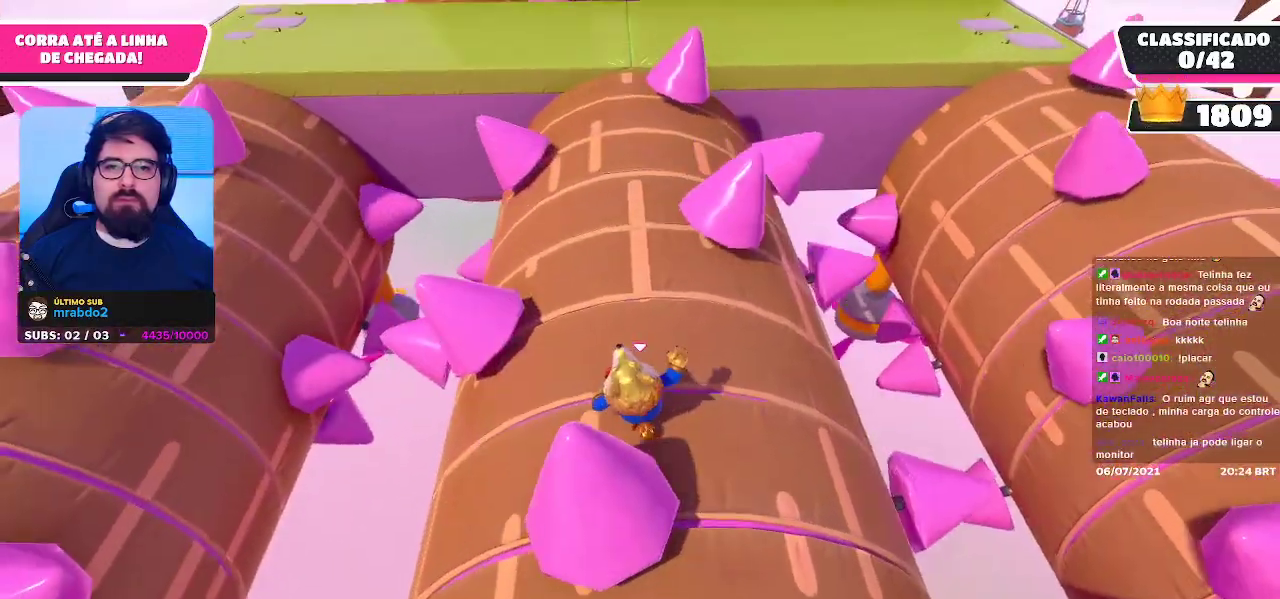
{"buttons": [], "left_stick": "up-right", "right_stick": "center", "events": [[150, "left_stick", "left"], [350, "left_stick", "up"], [417, "left_stick", "up-right"]]}
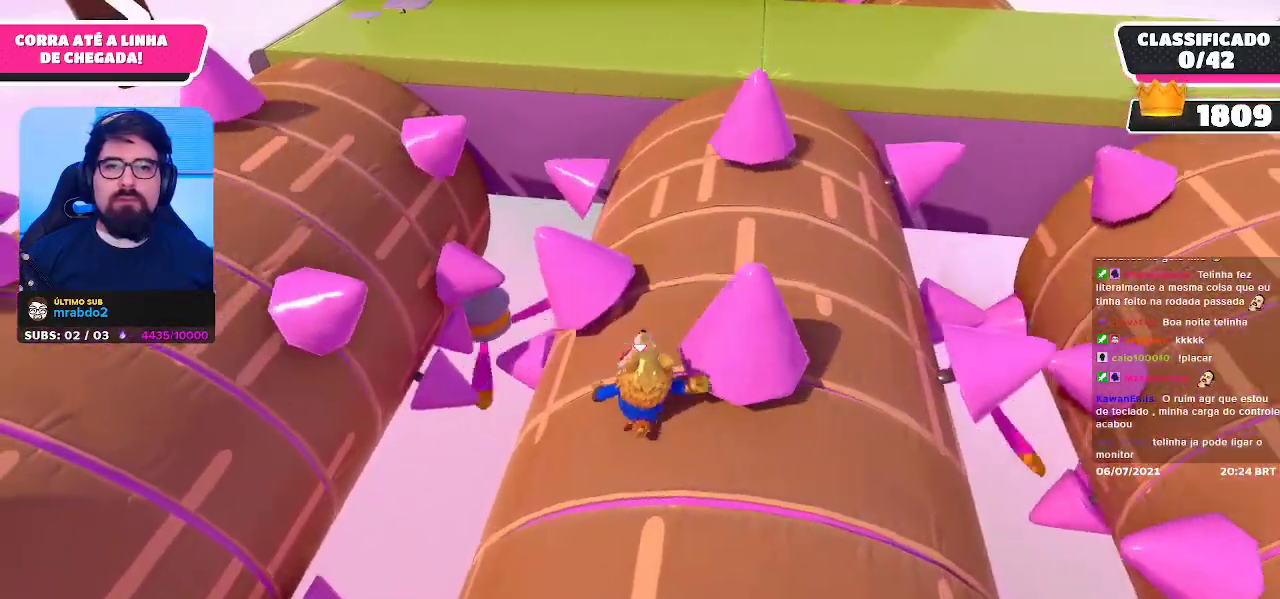
{"buttons": [], "left_stick": "up-right", "right_stick": "center", "events": [[300, "left_stick", "up"], [483, "left_stick", "up-right"]]}
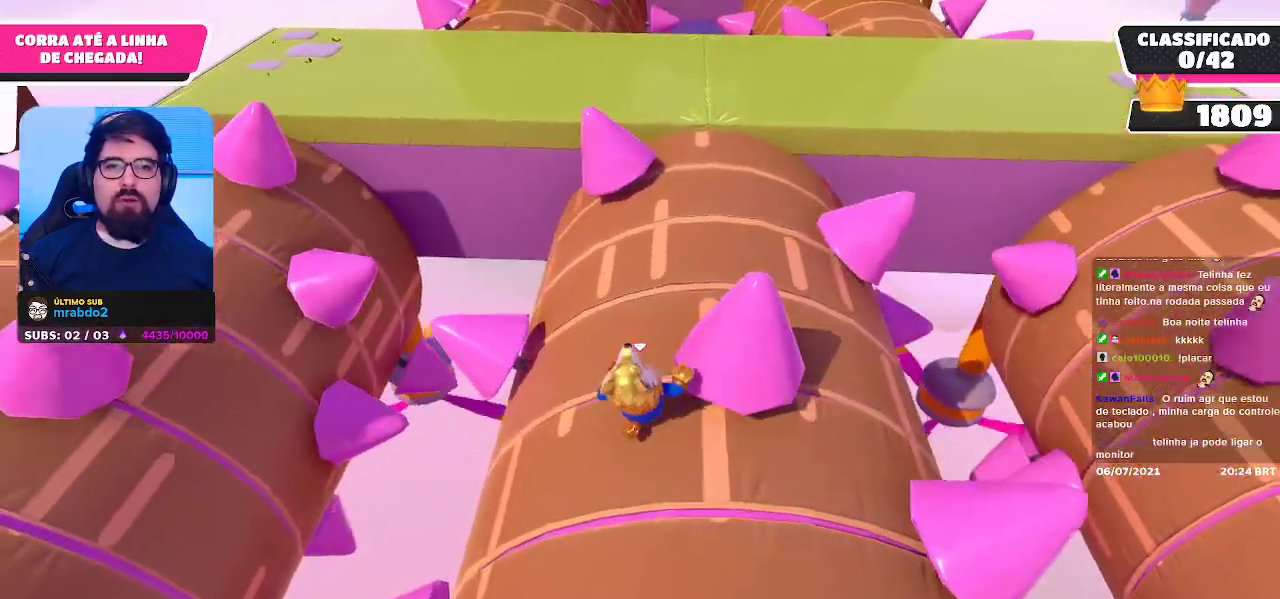
{"buttons": [], "left_stick": "up-right", "right_stick": "center", "events": []}
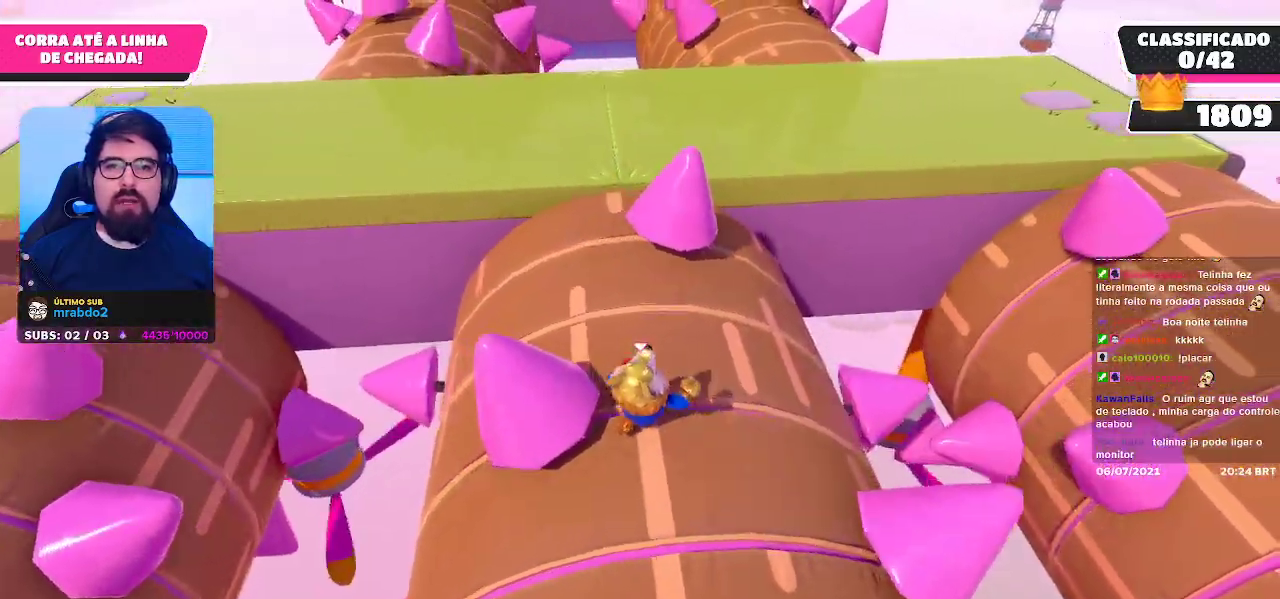
{"buttons": [], "left_stick": "up-left", "right_stick": "center", "events": [[117, "left_stick", "up-left"], [117, "right_stick", "up"], [300, "right_stick", "center"]]}
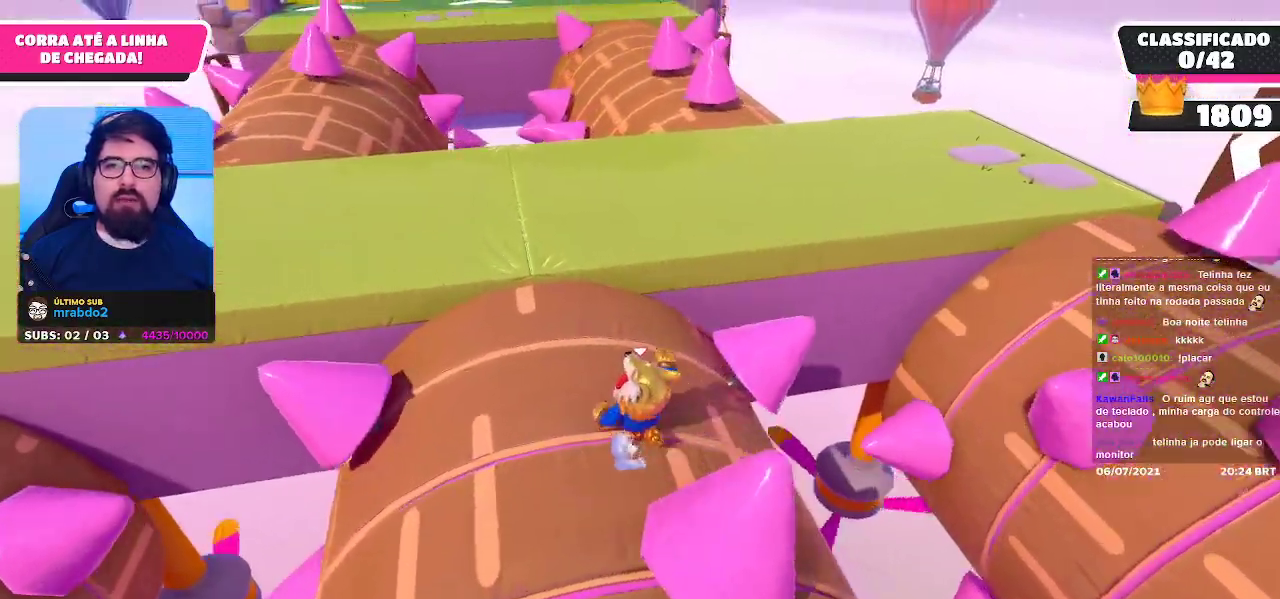
{"buttons": [], "left_stick": "up", "right_stick": "center", "events": [[33, "left_stick", "up"], [217, "A", "down"], [417, "A", "up"]]}
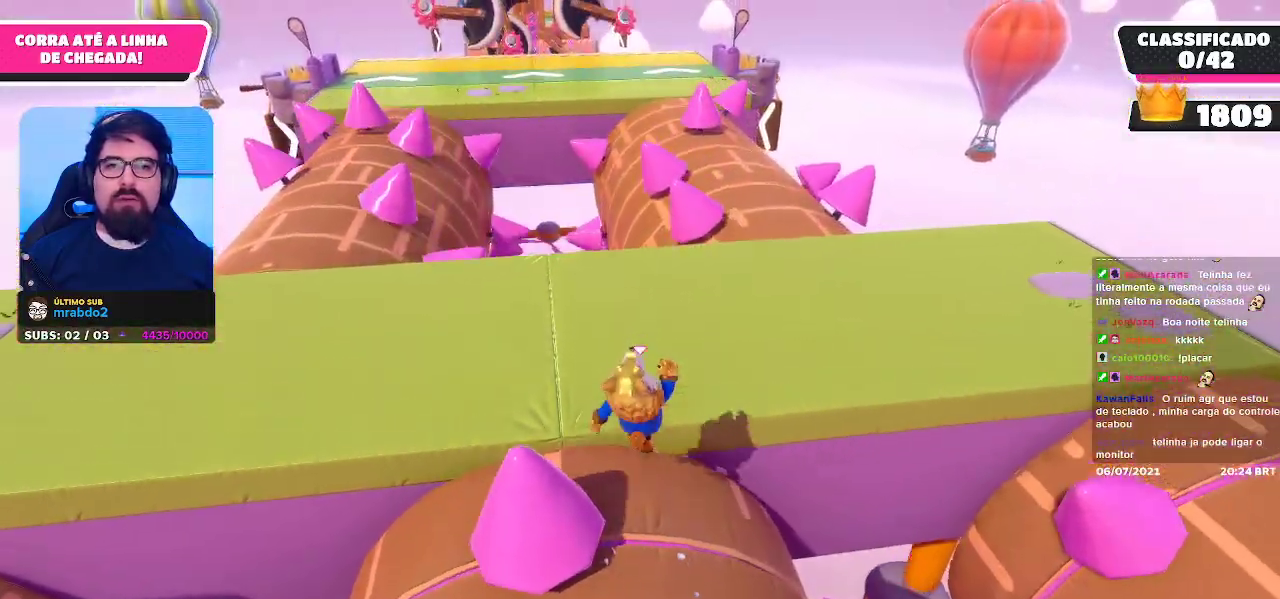
{"buttons": [], "left_stick": "up-right", "right_stick": "center", "events": [[117, "X", "down"], [217, "X", "up"], [217, "left_stick", "up-right"]]}
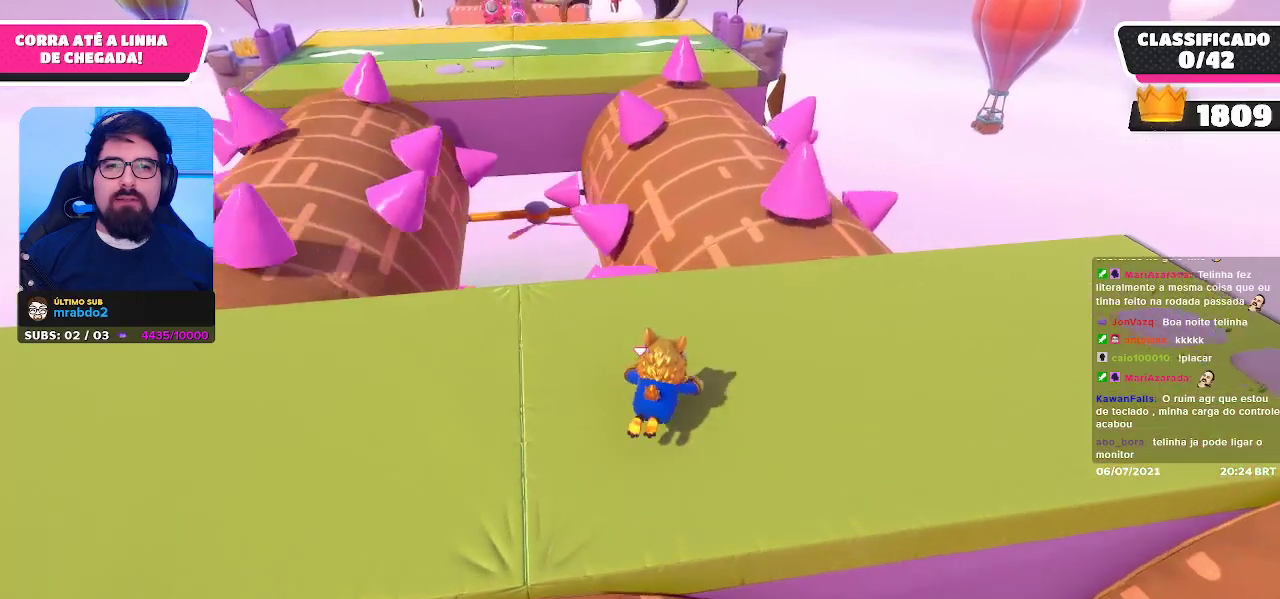
{"buttons": [], "left_stick": "up-right", "right_stick": "down-right", "events": [[50, "right_stick", "down"], [217, "right_stick", "center"], [417, "right_stick", "down-right"]]}
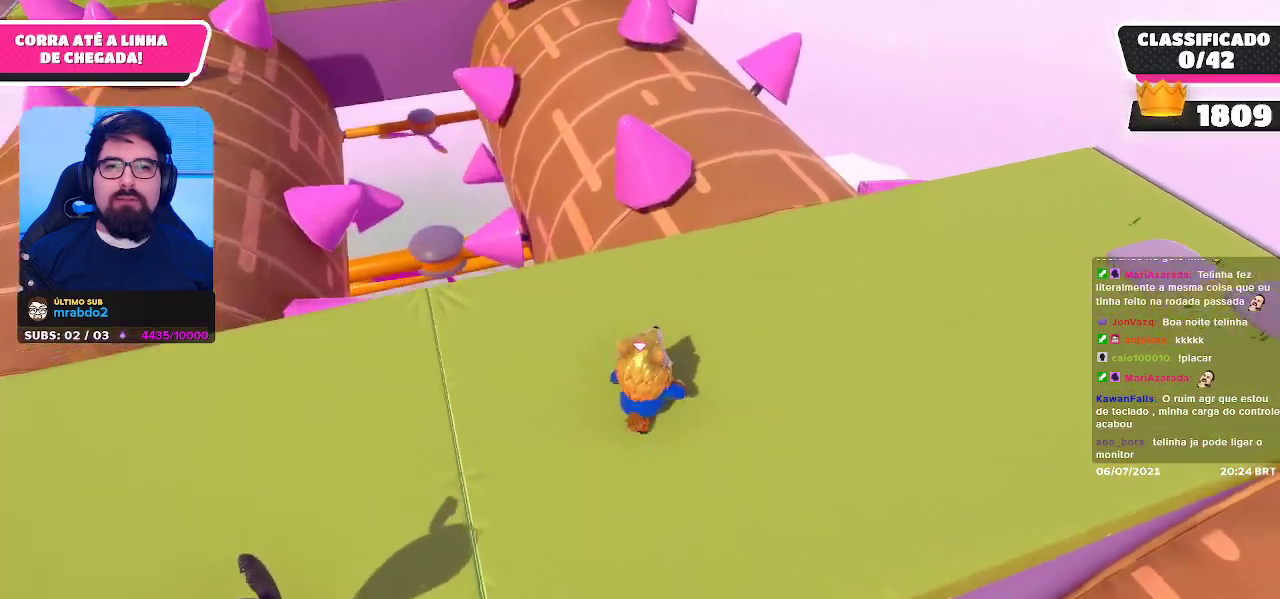
{"buttons": [], "left_stick": "up", "right_stick": "center", "events": [[67, "right_stick", "center"], [167, "left_stick", "up"]]}
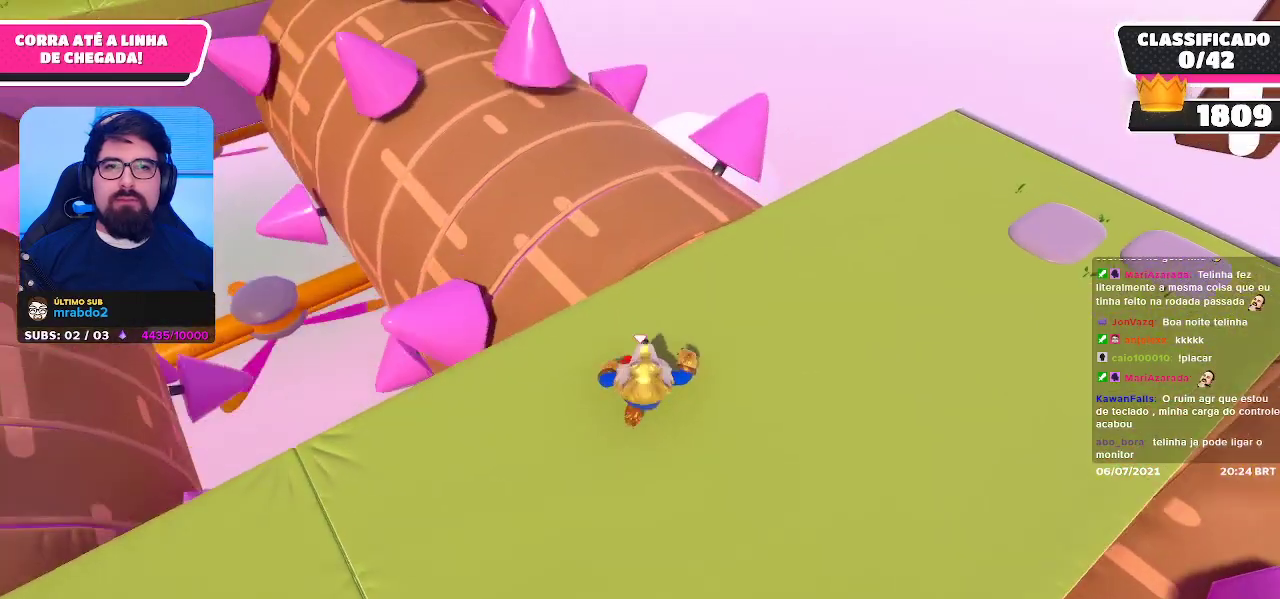
{"buttons": [], "left_stick": "up", "right_stick": "left", "events": [[17, "left_stick", "up-right"], [300, "left_stick", "up"], [433, "right_stick", "left"]]}
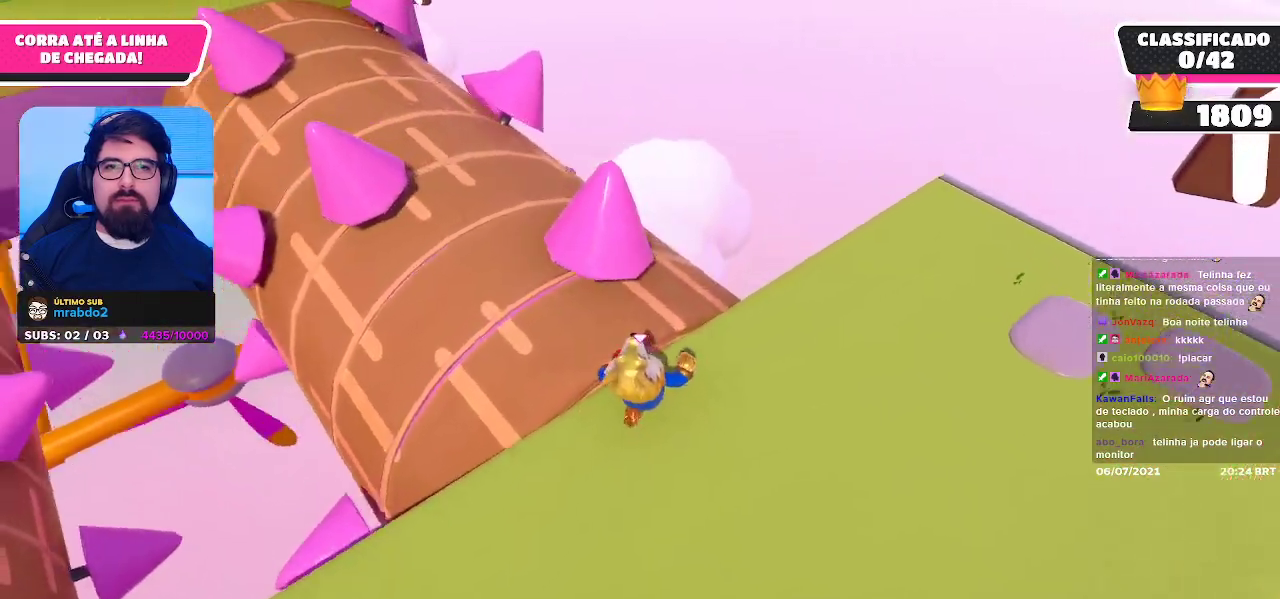
{"buttons": [], "left_stick": "up-left", "right_stick": "center", "events": [[100, "right_stick", "center"], [350, "left_stick", "up-left"]]}
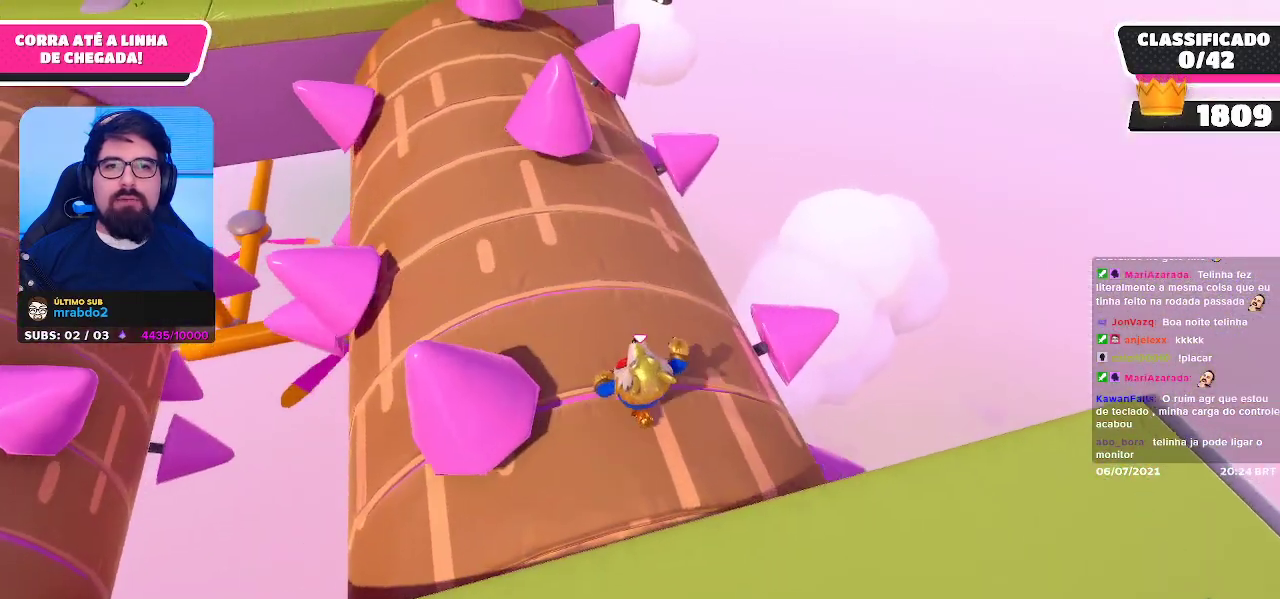
{"buttons": [], "left_stick": "up-left", "right_stick": "center", "events": []}
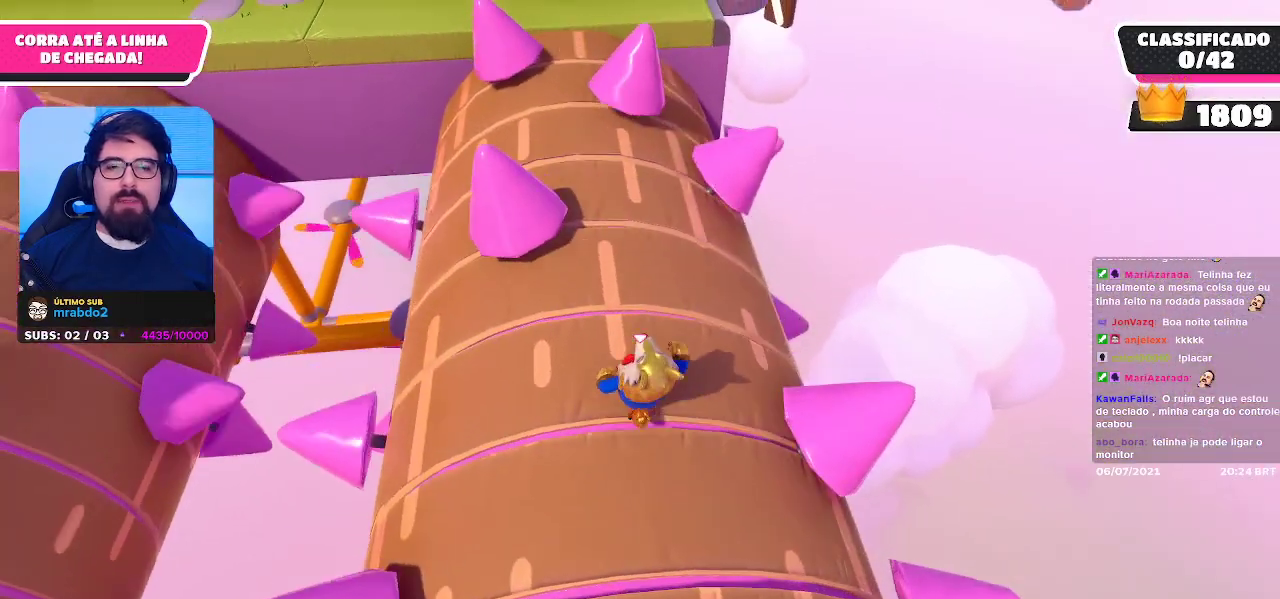
{"buttons": [], "left_stick": "up", "right_stick": "center", "events": [[17, "left_stick", "up"]]}
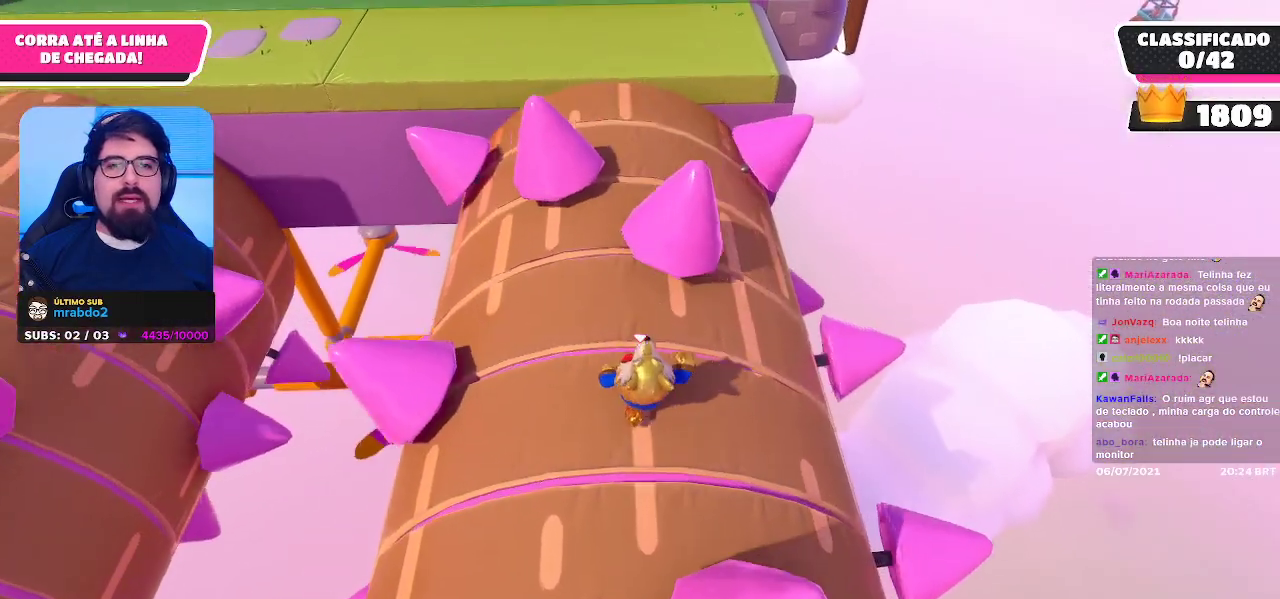
{"buttons": [], "left_stick": "up", "right_stick": "center", "events": []}
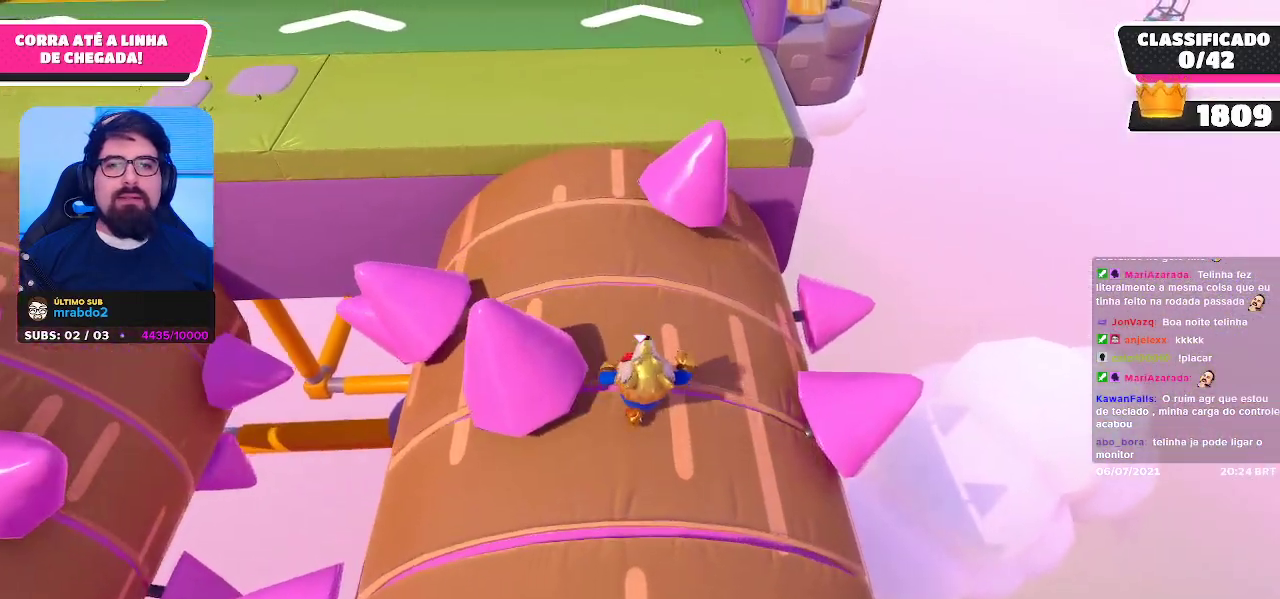
{"buttons": [], "left_stick": "up", "right_stick": "up", "events": [[367, "right_stick", "up"]]}
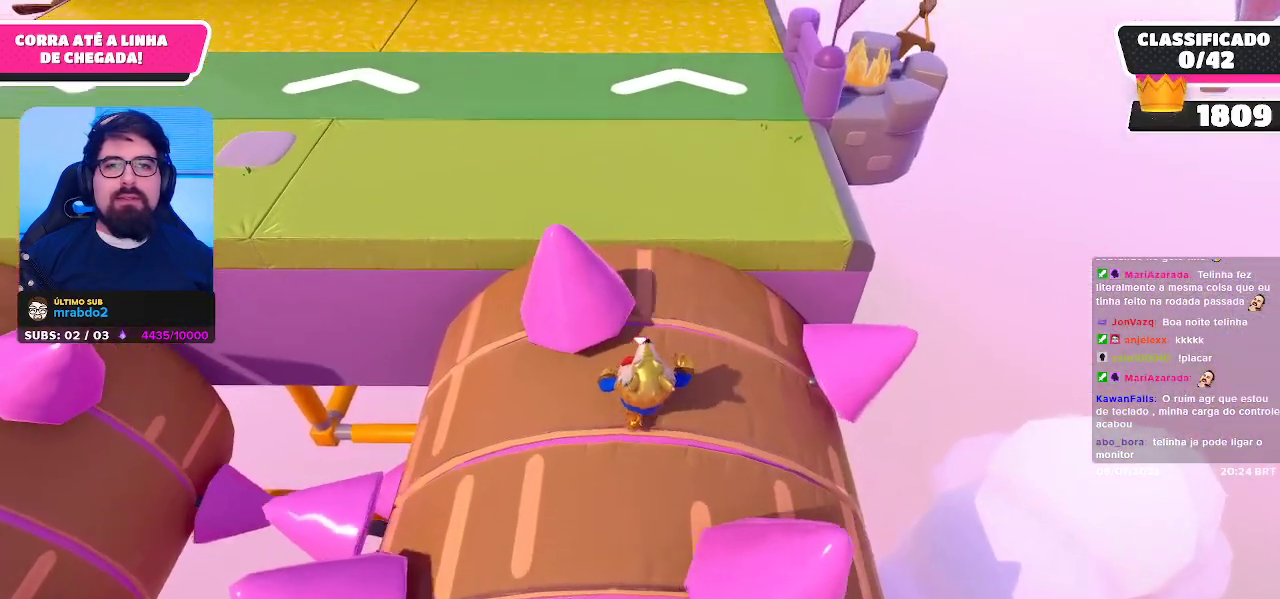
{"buttons": ["A"], "left_stick": "up", "right_stick": "center", "events": [[150, "right_stick", "center"], [300, "left_stick", "up-left"], [417, "A", "down"], [467, "left_stick", "up"]]}
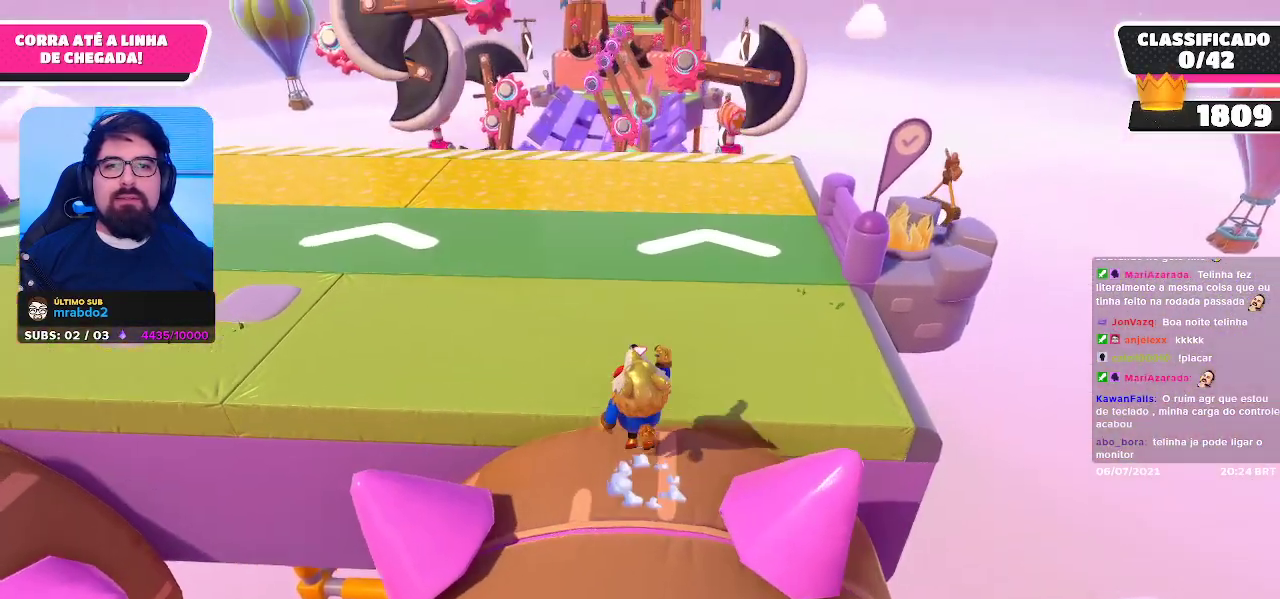
{"buttons": [], "left_stick": "up", "right_stick": "center", "events": [[33, "A", "up"]]}
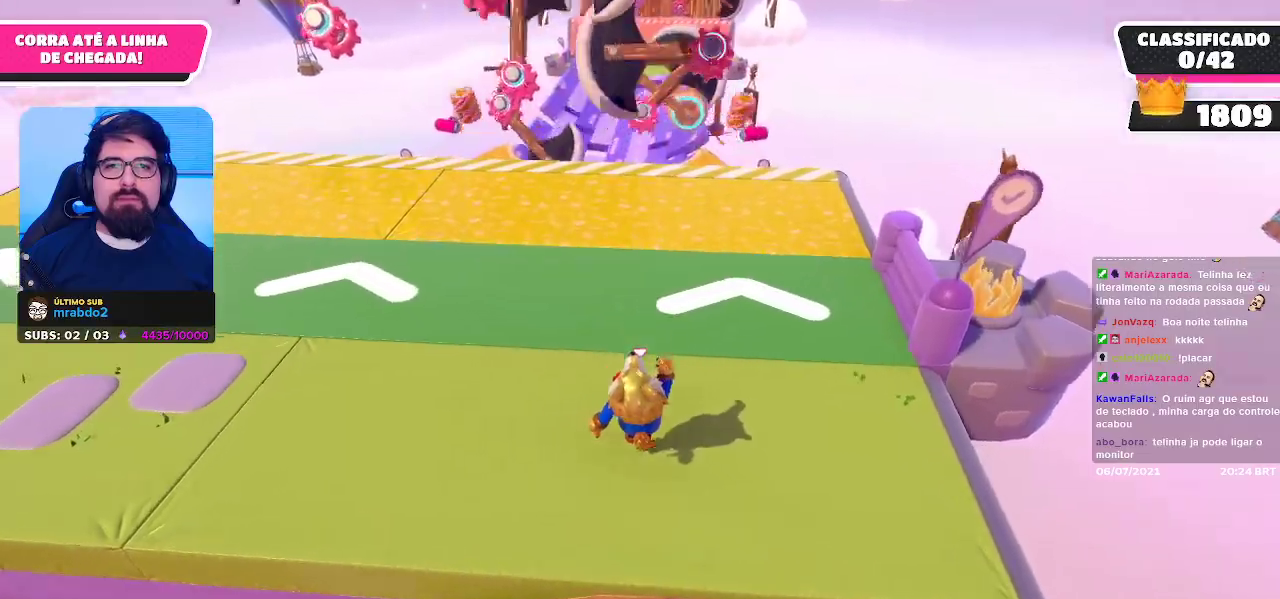
{"buttons": [], "left_stick": "up", "right_stick": "center", "events": [[83, "A", "down"], [200, "A", "up"]]}
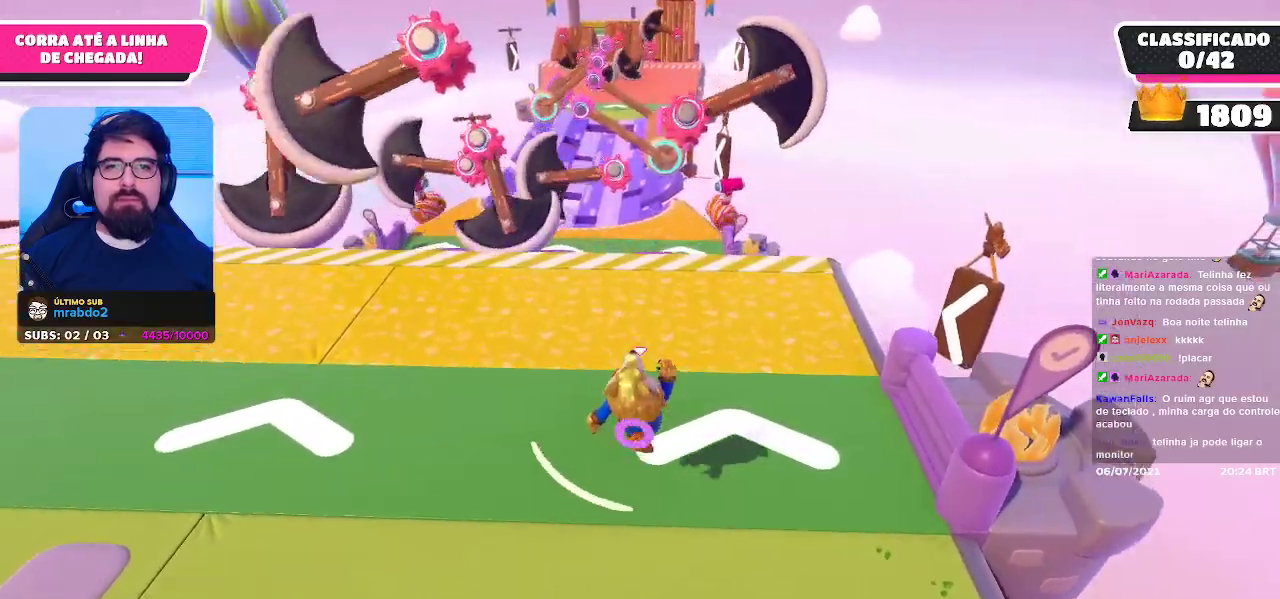
{"buttons": [], "left_stick": "up", "right_stick": "center", "events": [[283, "A", "down"], [400, "A", "up"]]}
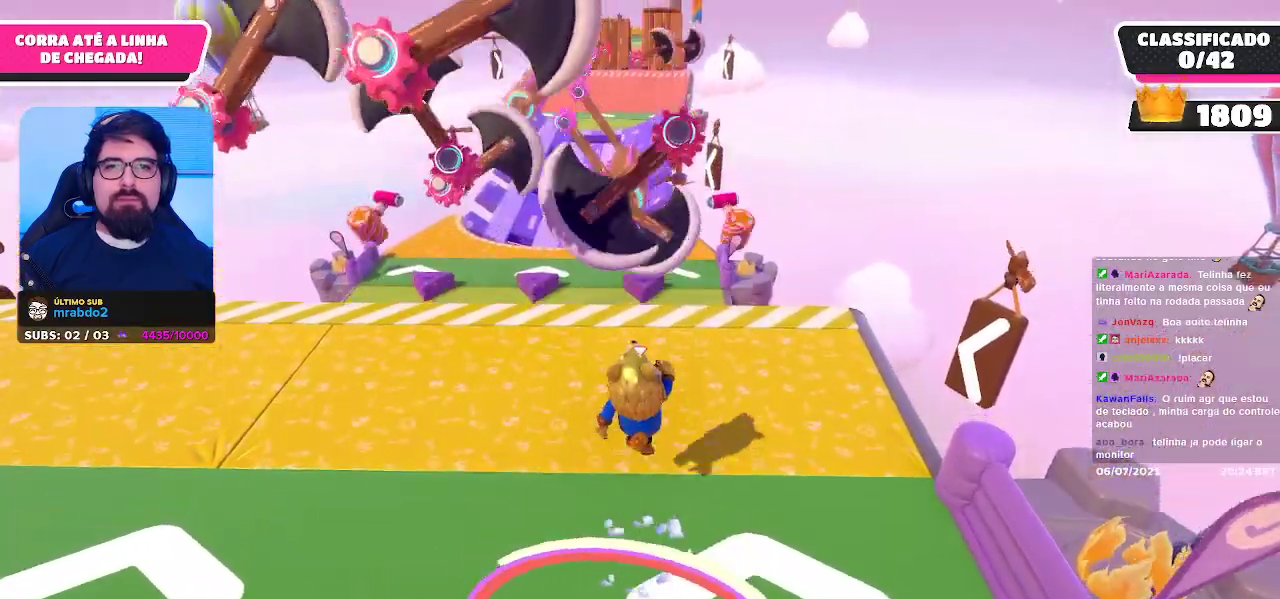
{"buttons": [], "left_stick": "up", "right_stick": "center", "events": []}
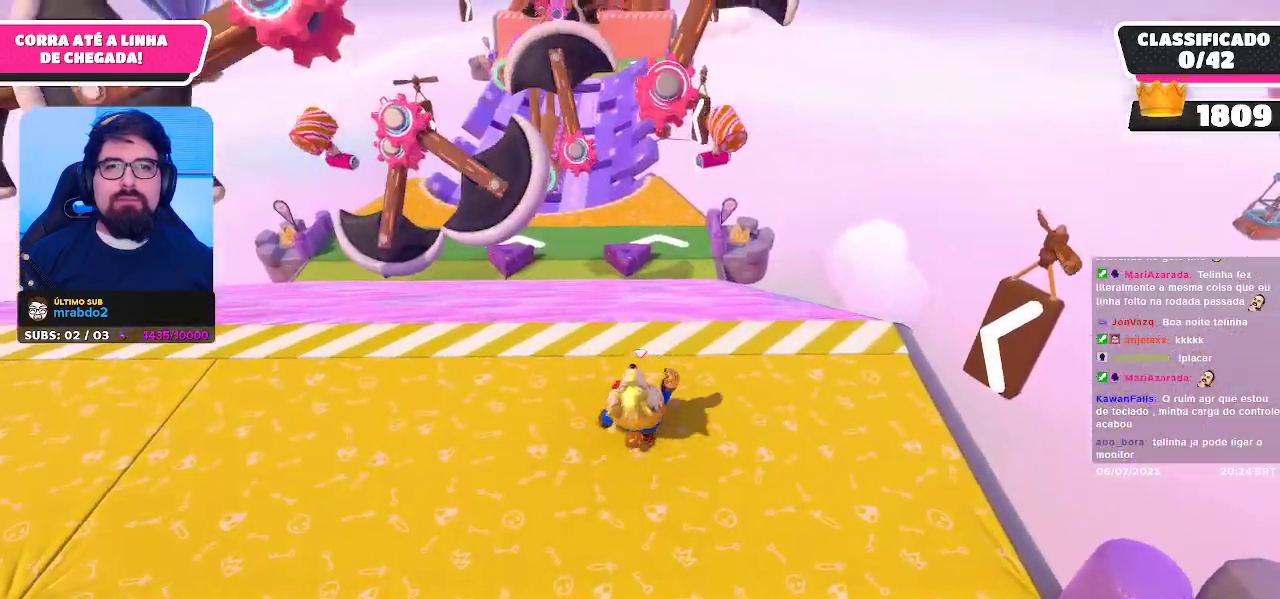
{"buttons": [], "left_stick": "up", "right_stick": "center", "events": [[17, "A", "down"], [133, "A", "up"]]}
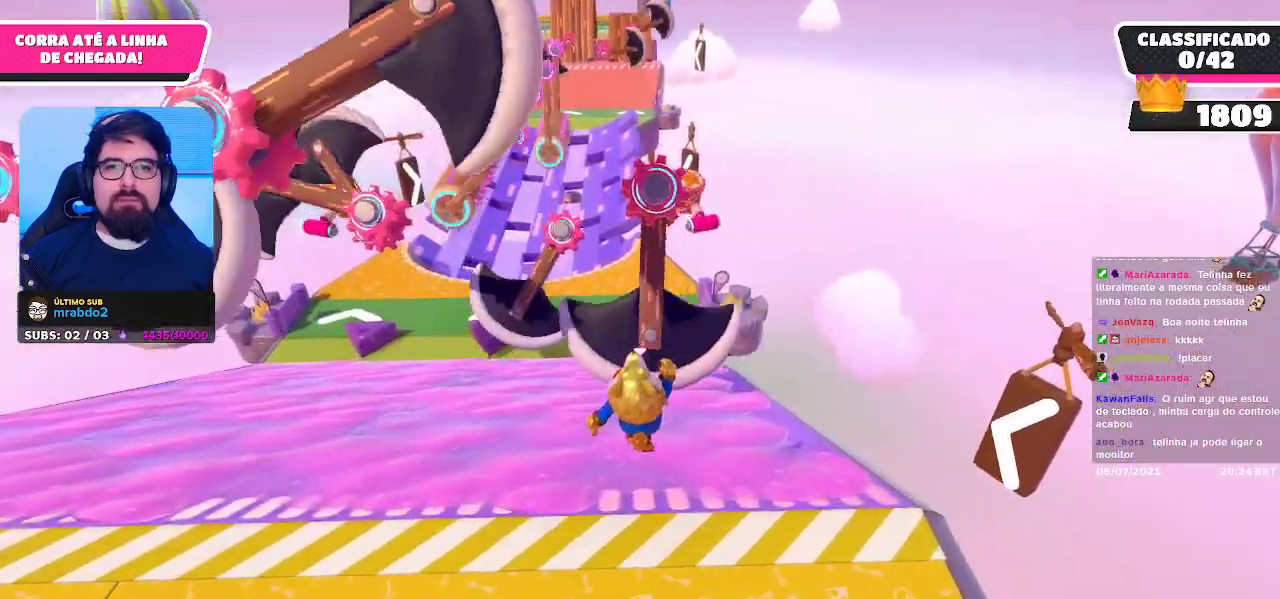
{"buttons": [], "left_stick": "up", "right_stick": "center", "events": []}
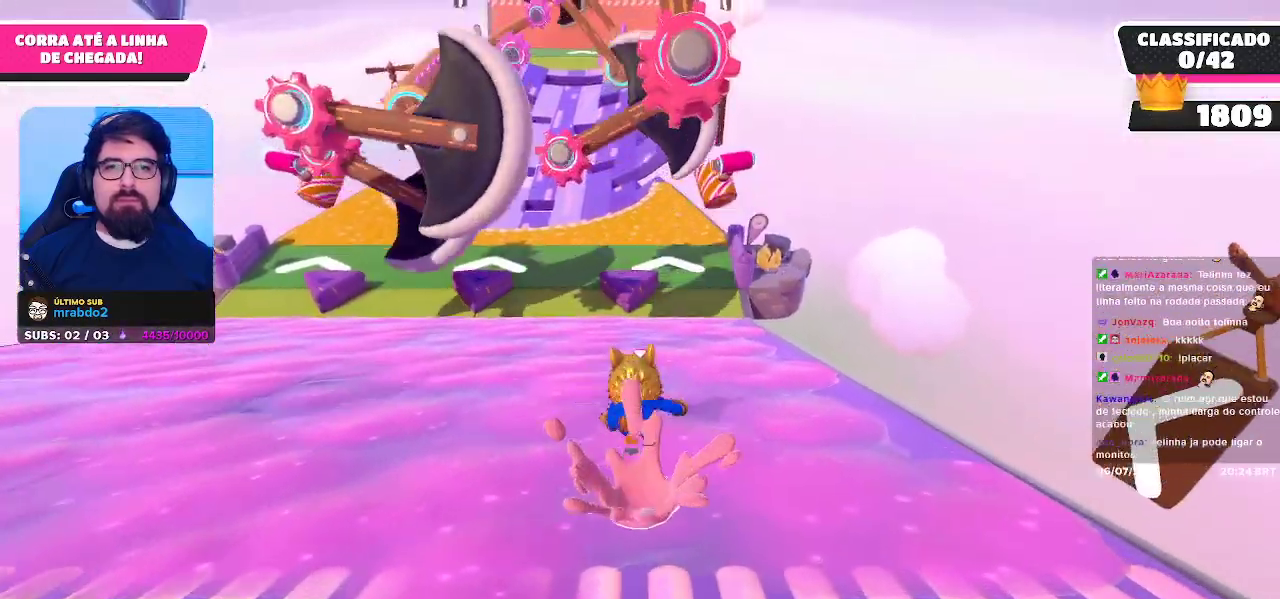
{"buttons": [], "left_stick": "up-right", "right_stick": "center", "events": [[183, "right_stick", "down"], [250, "left_stick", "up-right"], [350, "right_stick", "center"]]}
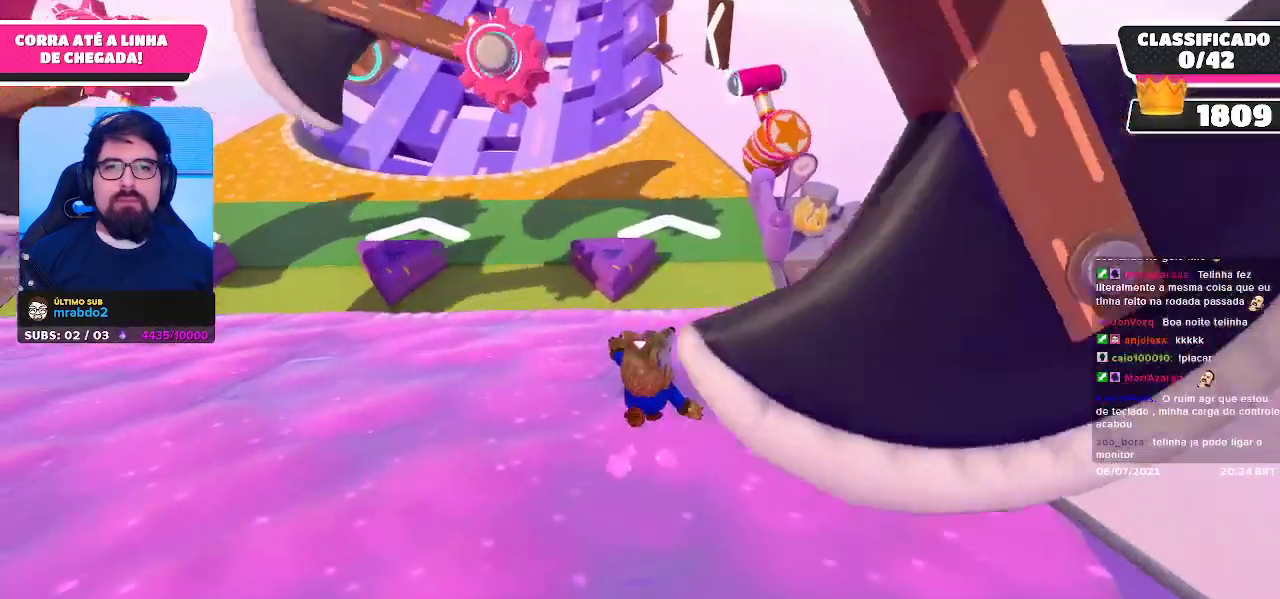
{"buttons": [], "left_stick": "up", "right_stick": "center", "events": [[167, "A", "down"], [233, "A", "up"], [467, "left_stick", "up"]]}